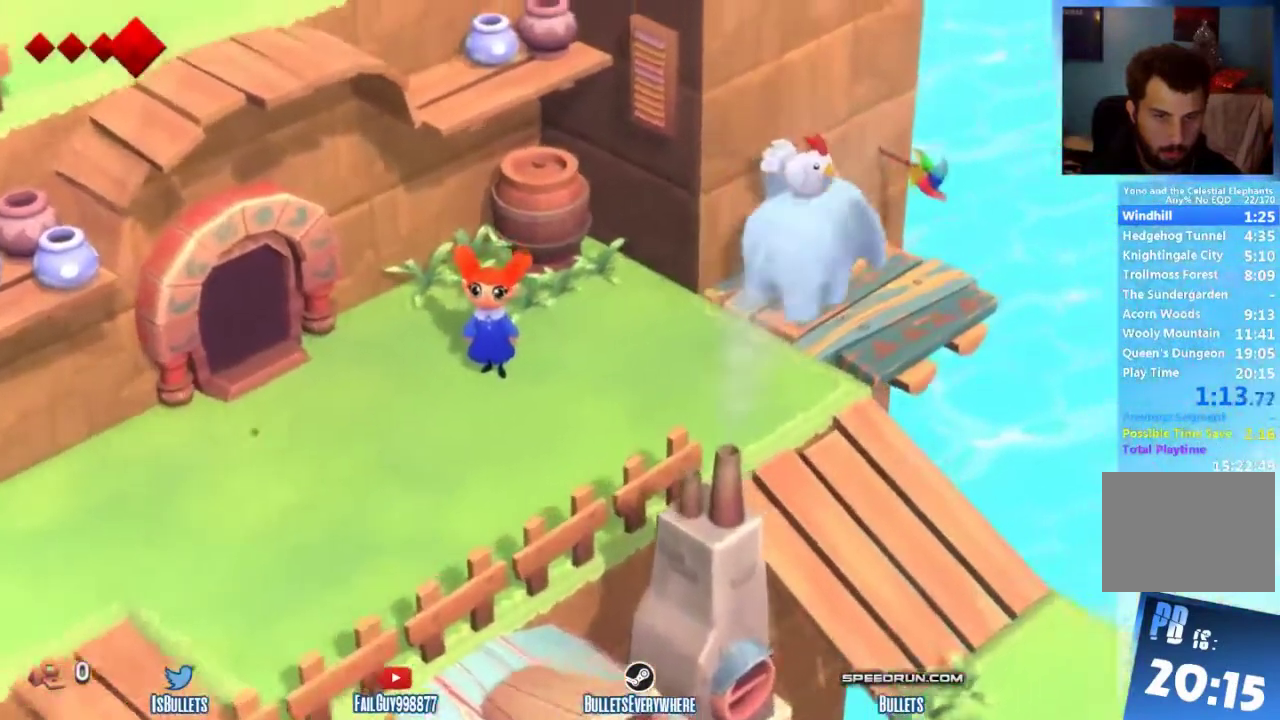
Gameplay with a controller (Xbox layout); each line is a JSON object with the inputs held at the frame after it. "events" lists button and stick changes between this image and that frame as [ms after this image, input, new state], when the widget could be followed in between. This overlay highlights the sticks when they move; stick clicks (L3 R3) are not distinguishable. Not read: L3 R2 R3.
{"buttons": [], "left_stick": "up-left", "right_stick": "center", "events": [[167, "left_stick", "center"], [333, "left_stick", "up-left"]]}
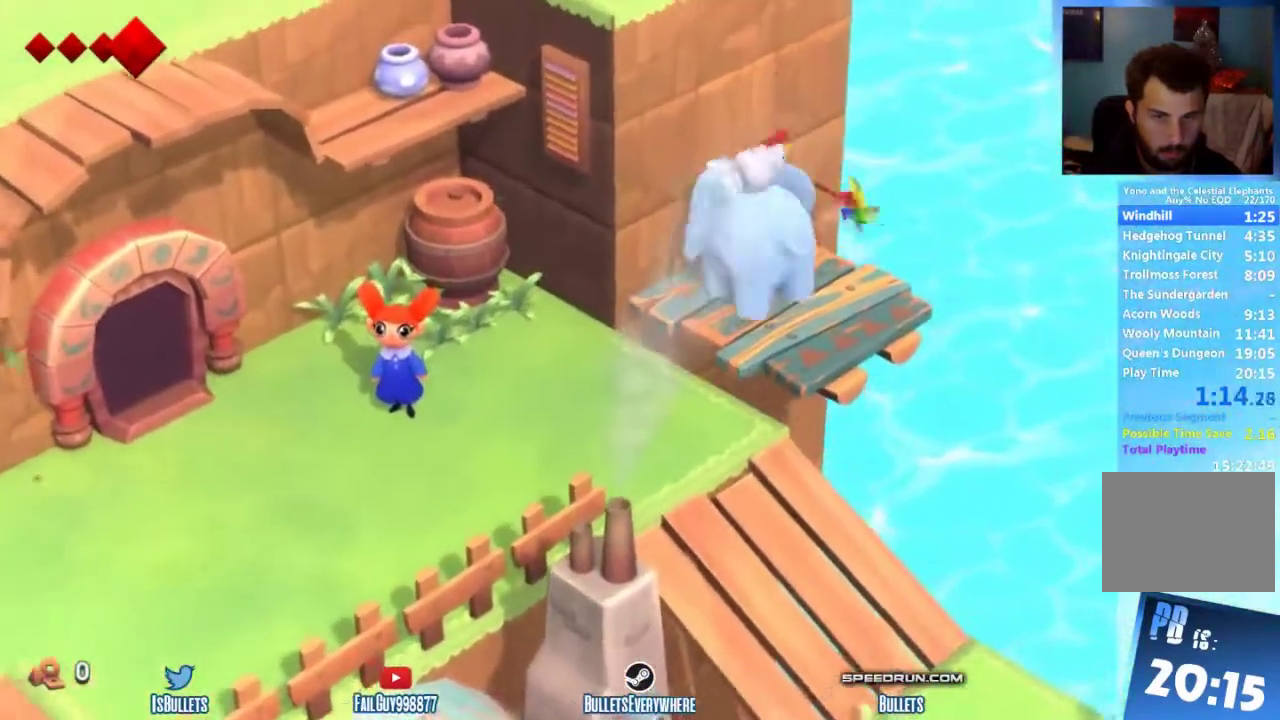
{"buttons": [], "left_stick": "up-left", "right_stick": "center"}
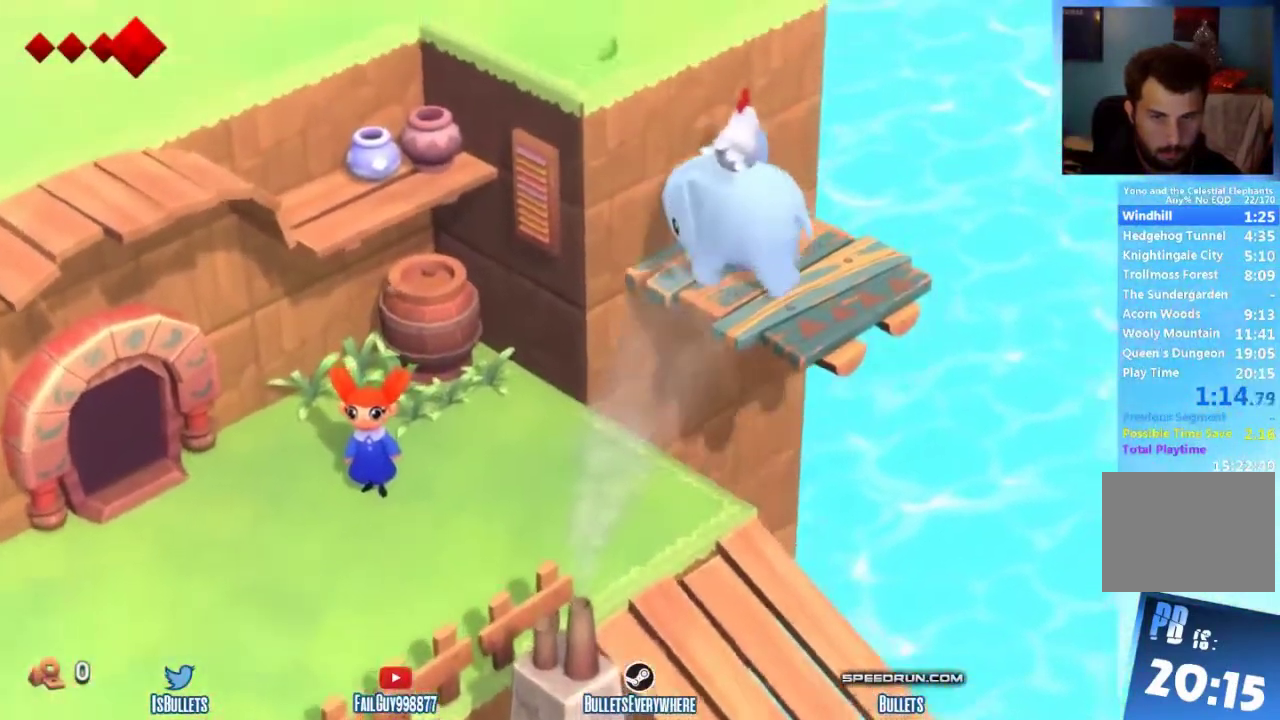
{"buttons": [], "left_stick": "up-left", "right_stick": "center"}
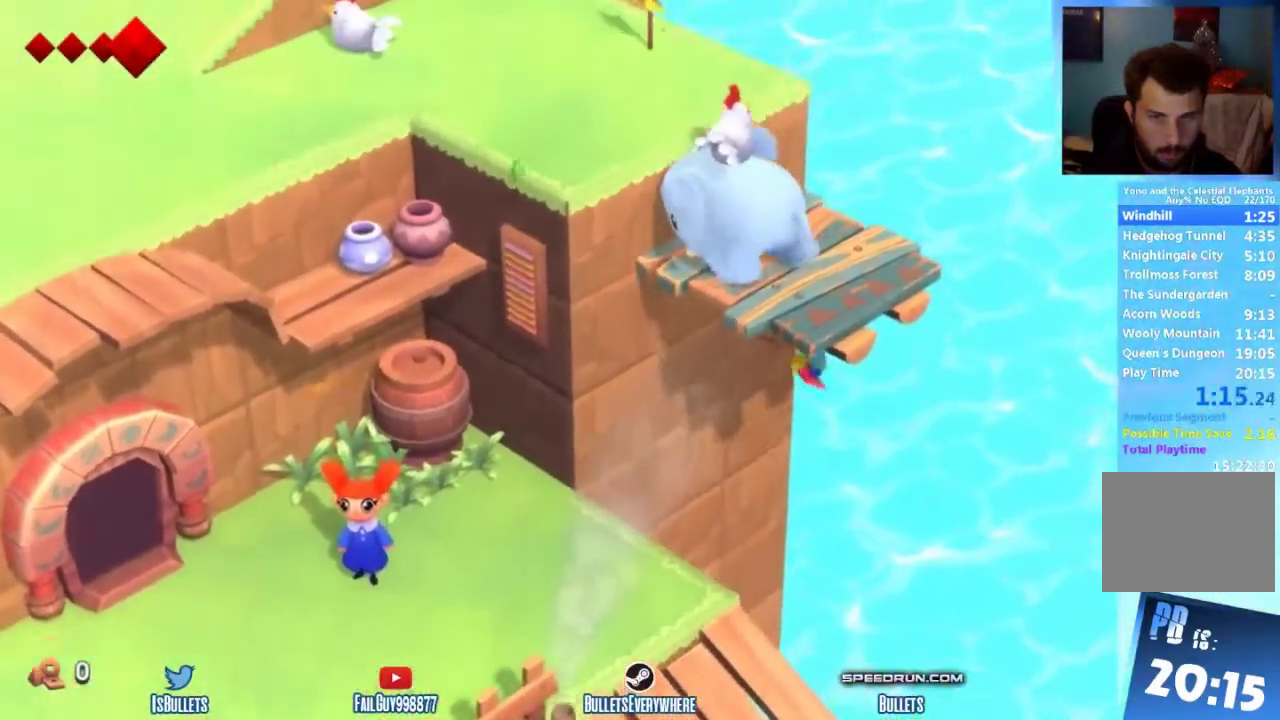
{"buttons": [], "left_stick": "up-left", "right_stick": "center"}
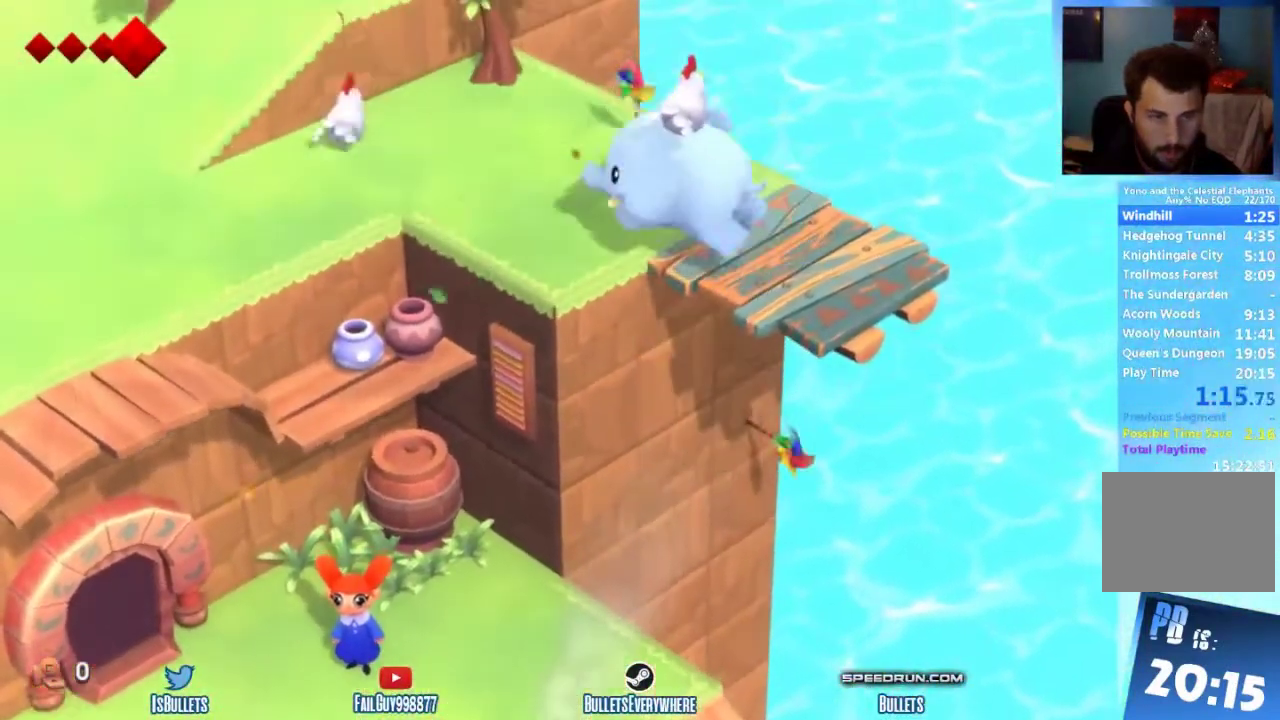
{"buttons": [], "left_stick": "up-left", "right_stick": "center"}
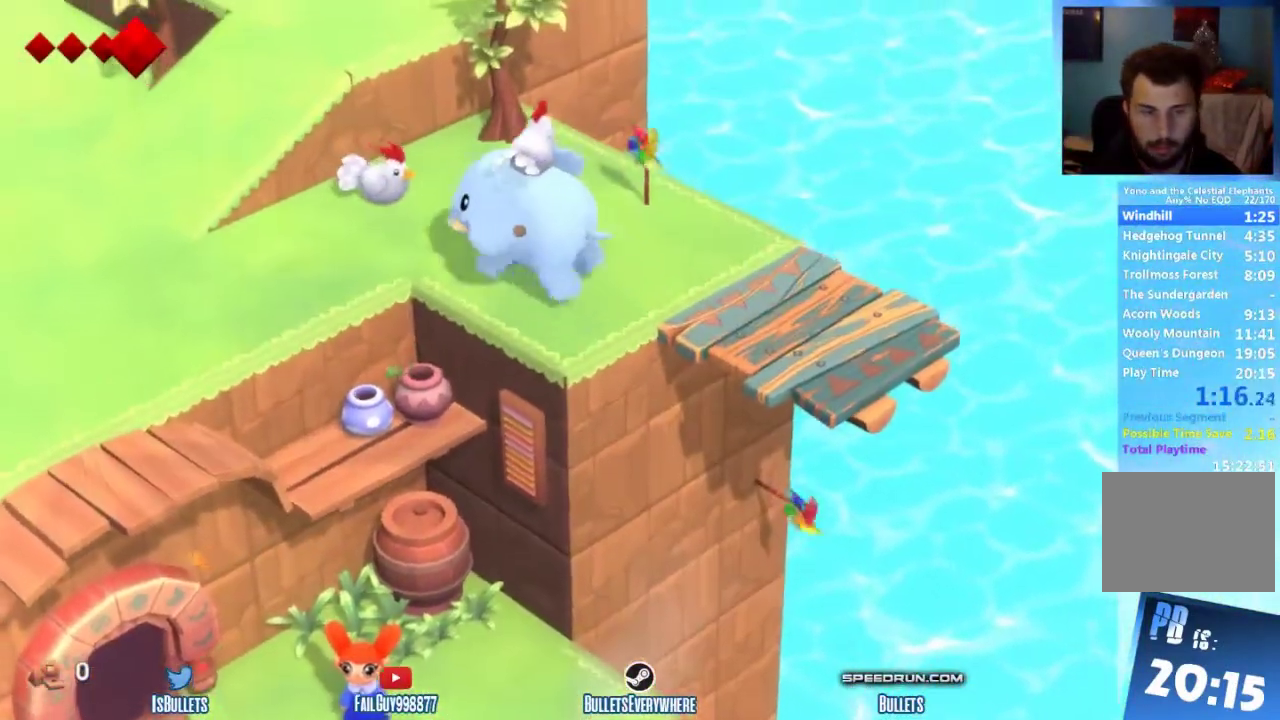
{"buttons": [], "left_stick": "left", "right_stick": "center", "events": [[125, "left_stick", "left"]]}
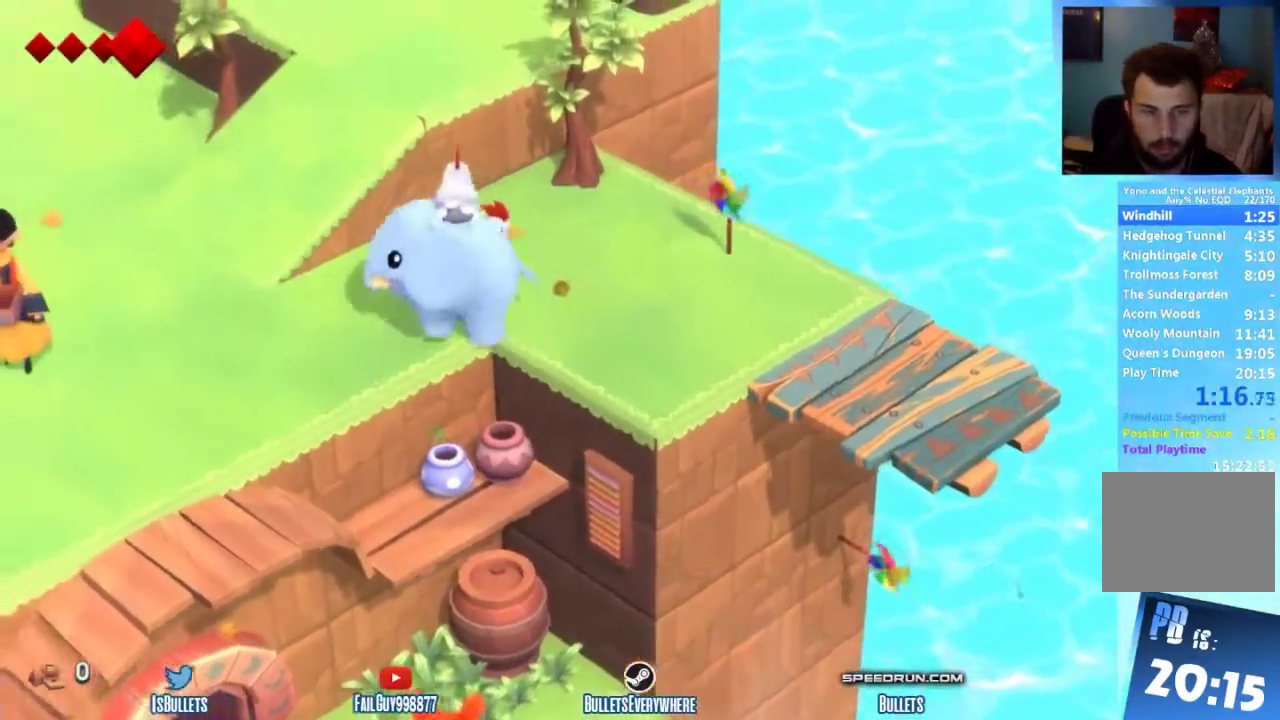
{"buttons": [], "left_stick": "up-left", "right_stick": "center"}
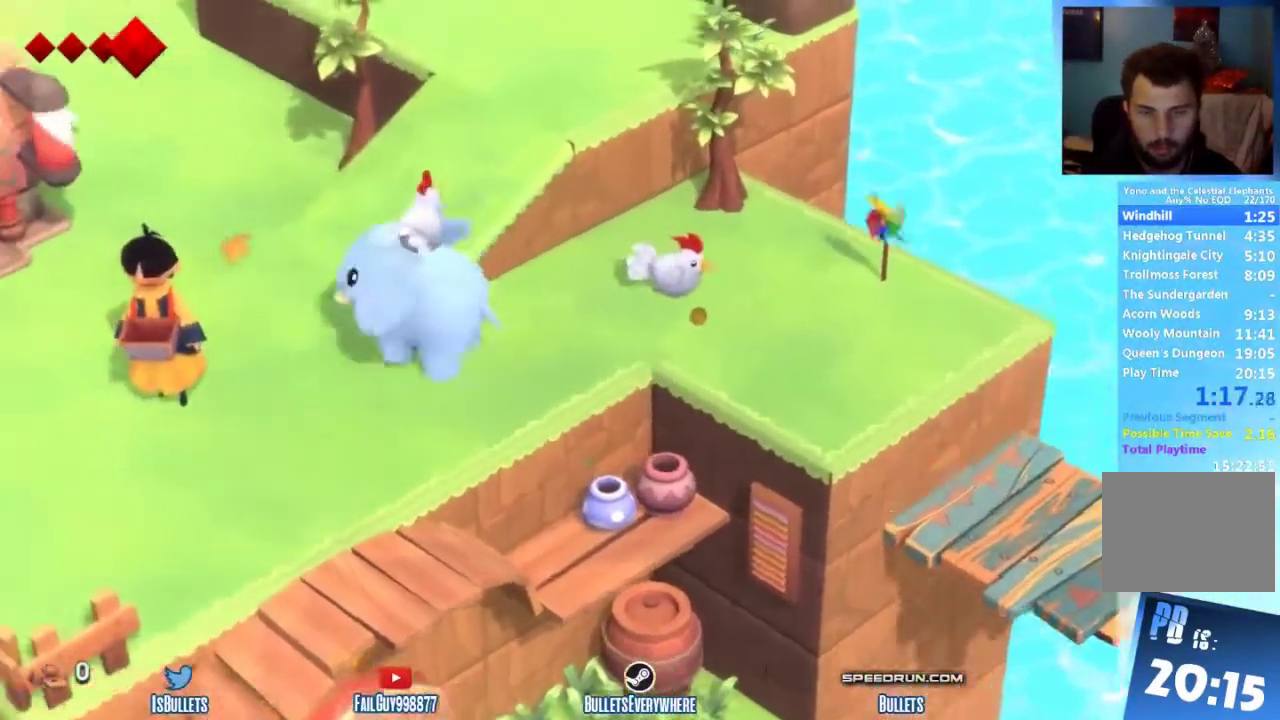
{"buttons": [], "left_stick": "center", "right_stick": "center"}
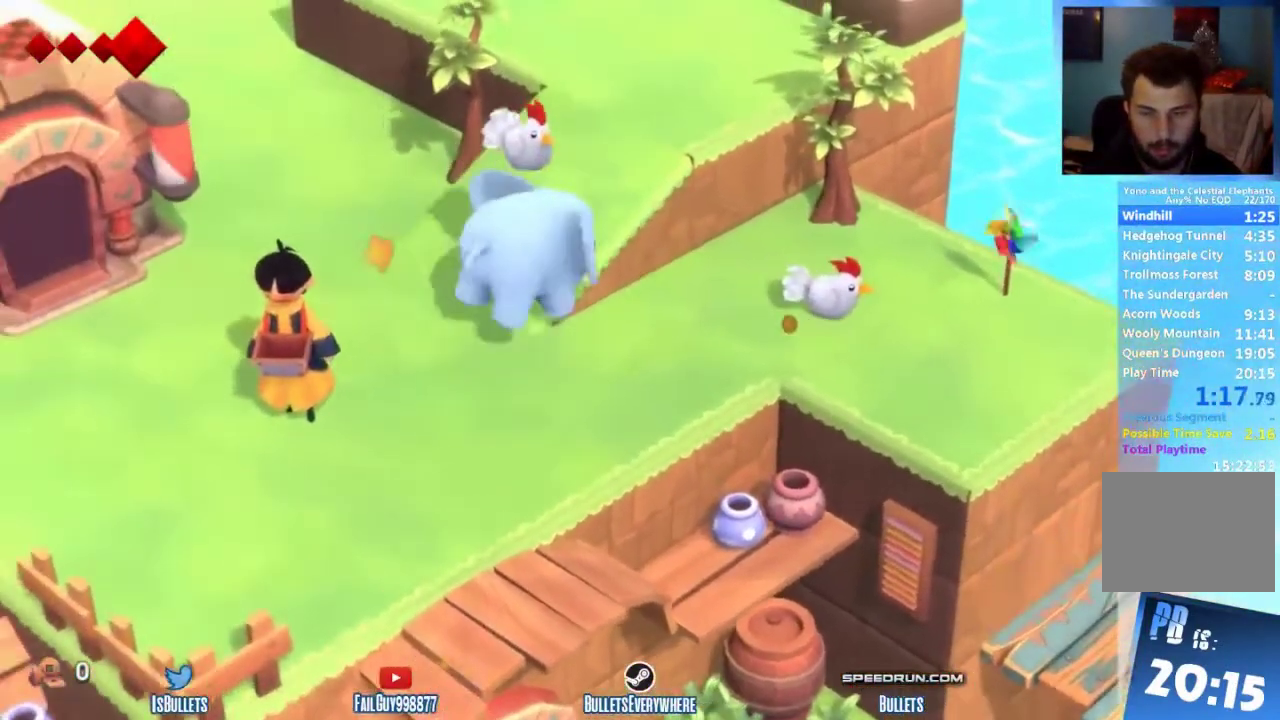
{"buttons": [], "left_stick": "center", "right_stick": "center"}
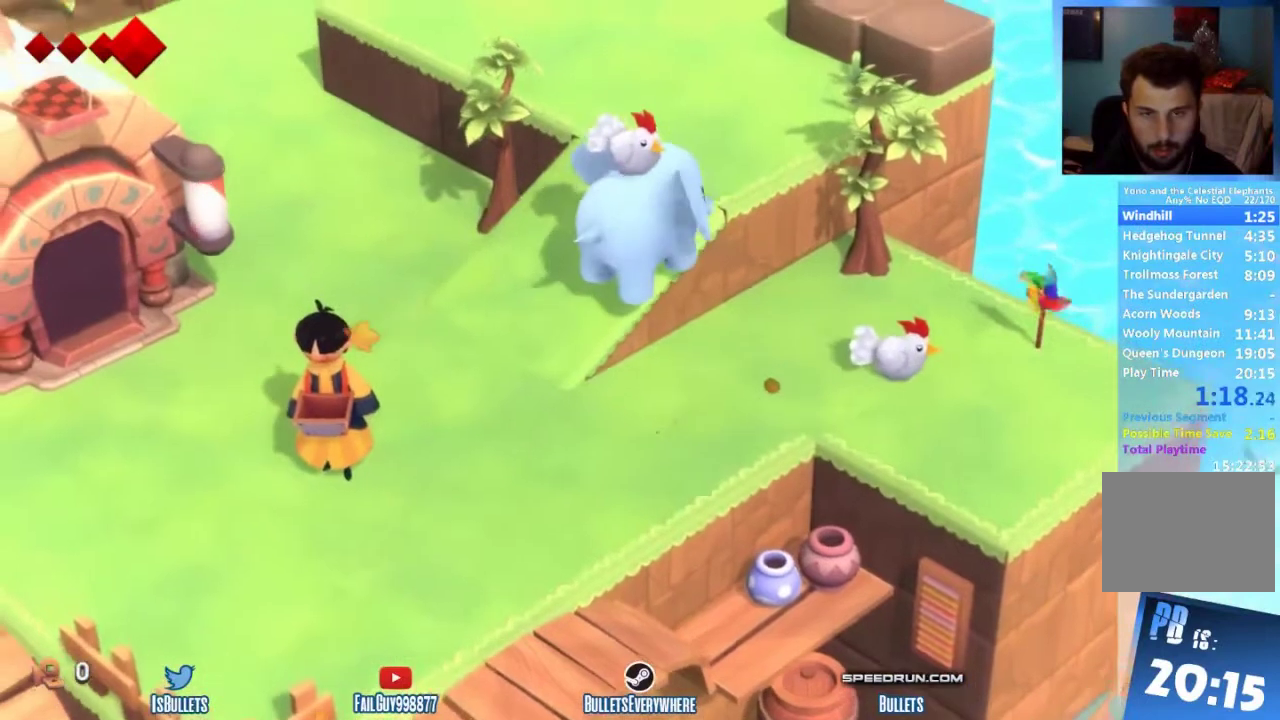
{"buttons": [], "left_stick": "up-right", "right_stick": "center", "events": [[125, "left_stick", "up-right"]]}
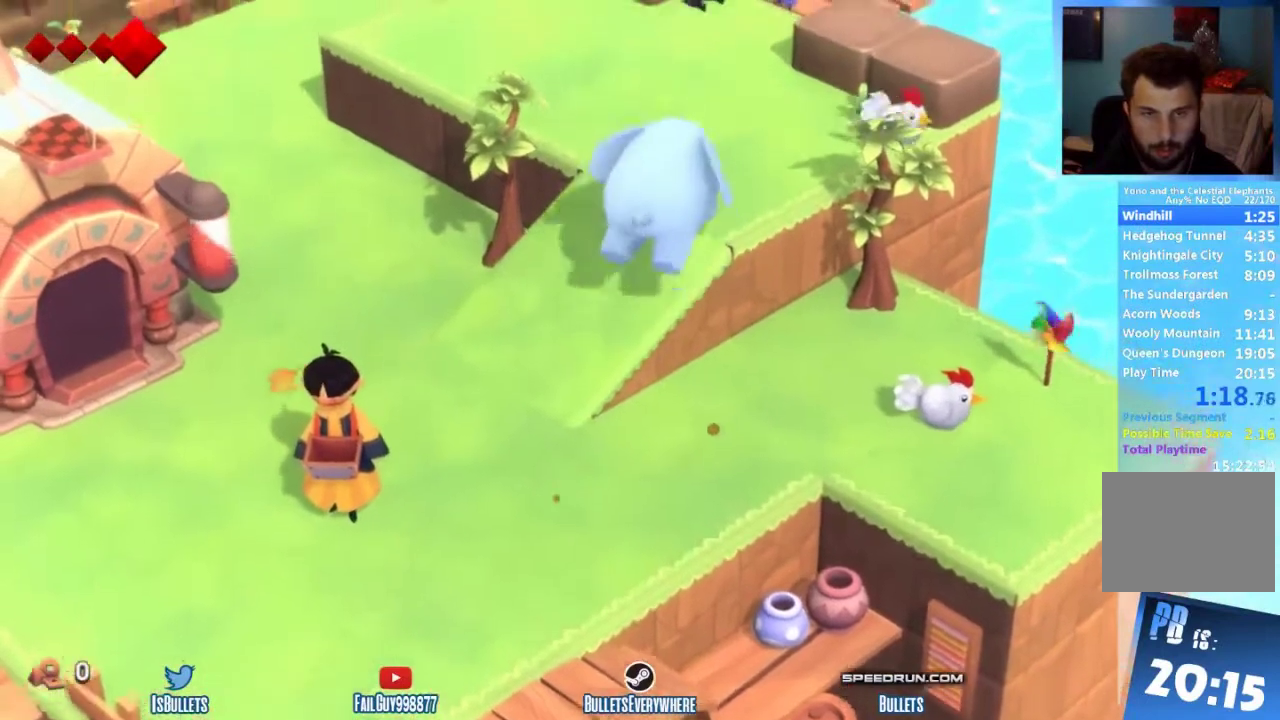
{"buttons": [], "left_stick": "up-right", "right_stick": "center"}
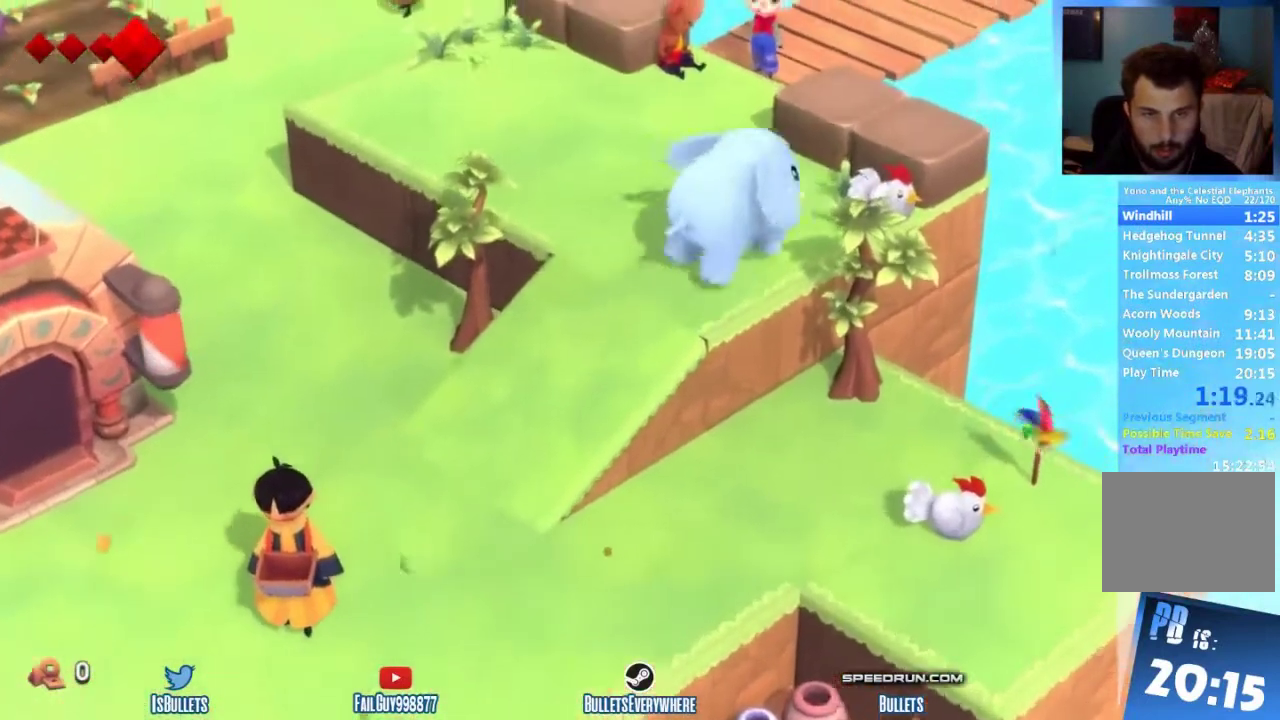
{"buttons": [], "left_stick": "up-right", "right_stick": "center"}
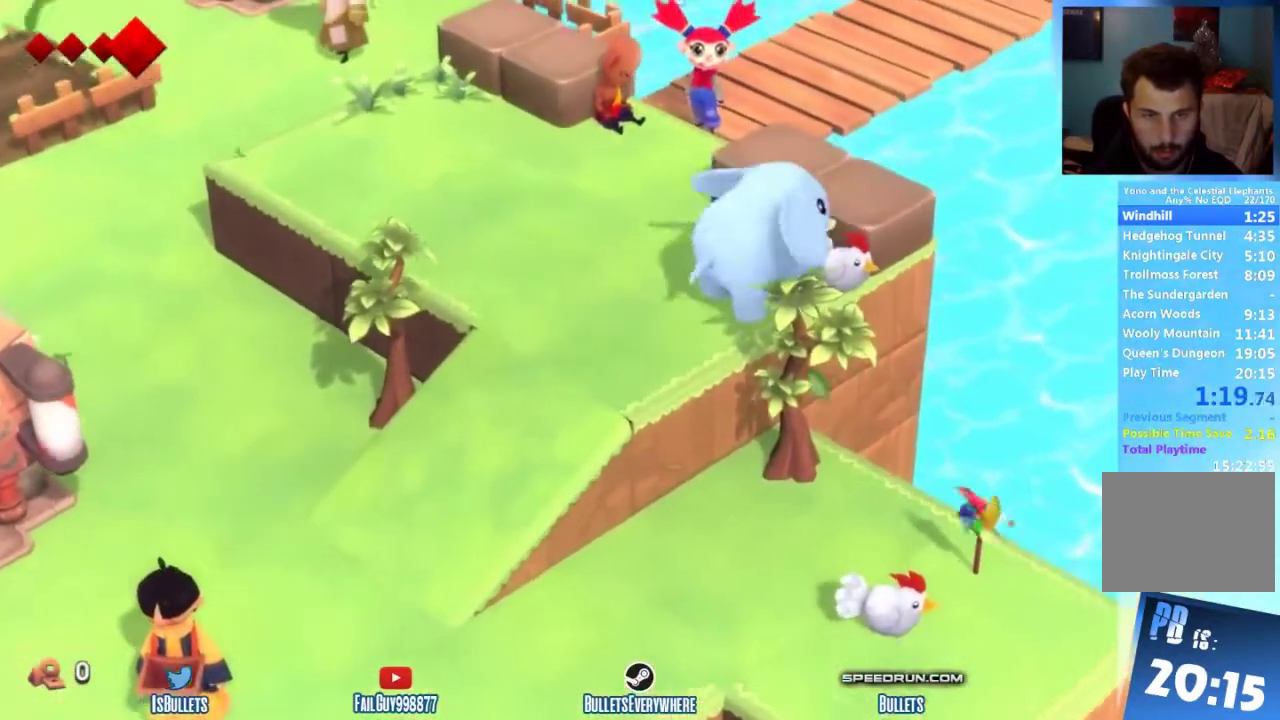
{"buttons": [], "left_stick": "up", "right_stick": "center"}
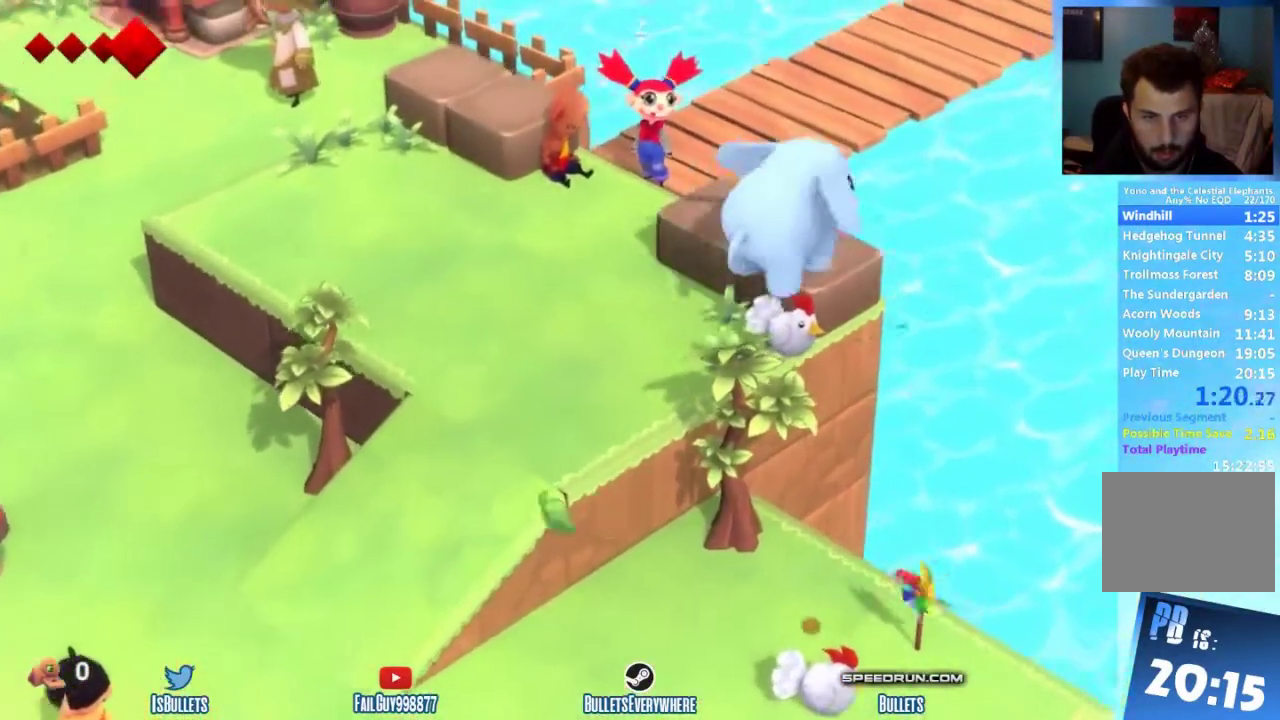
{"buttons": [], "left_stick": "up-left", "right_stick": "center"}
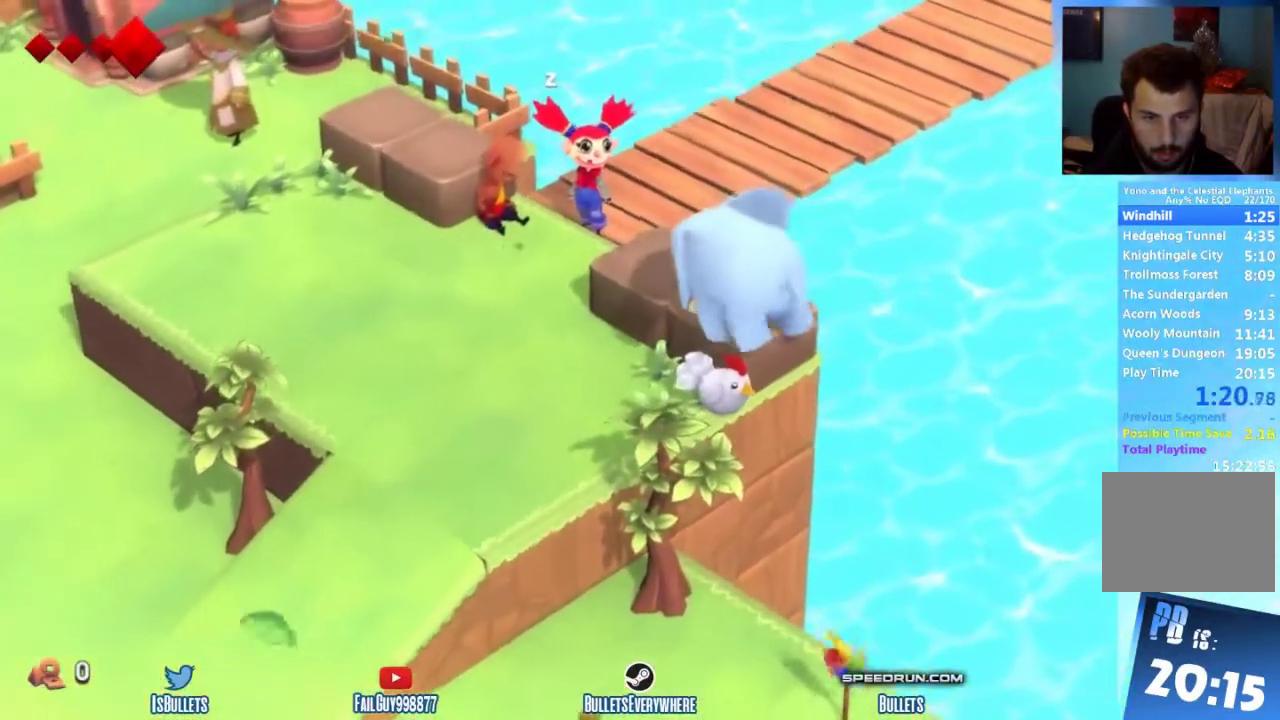
{"buttons": [], "left_stick": "up-left", "right_stick": "center"}
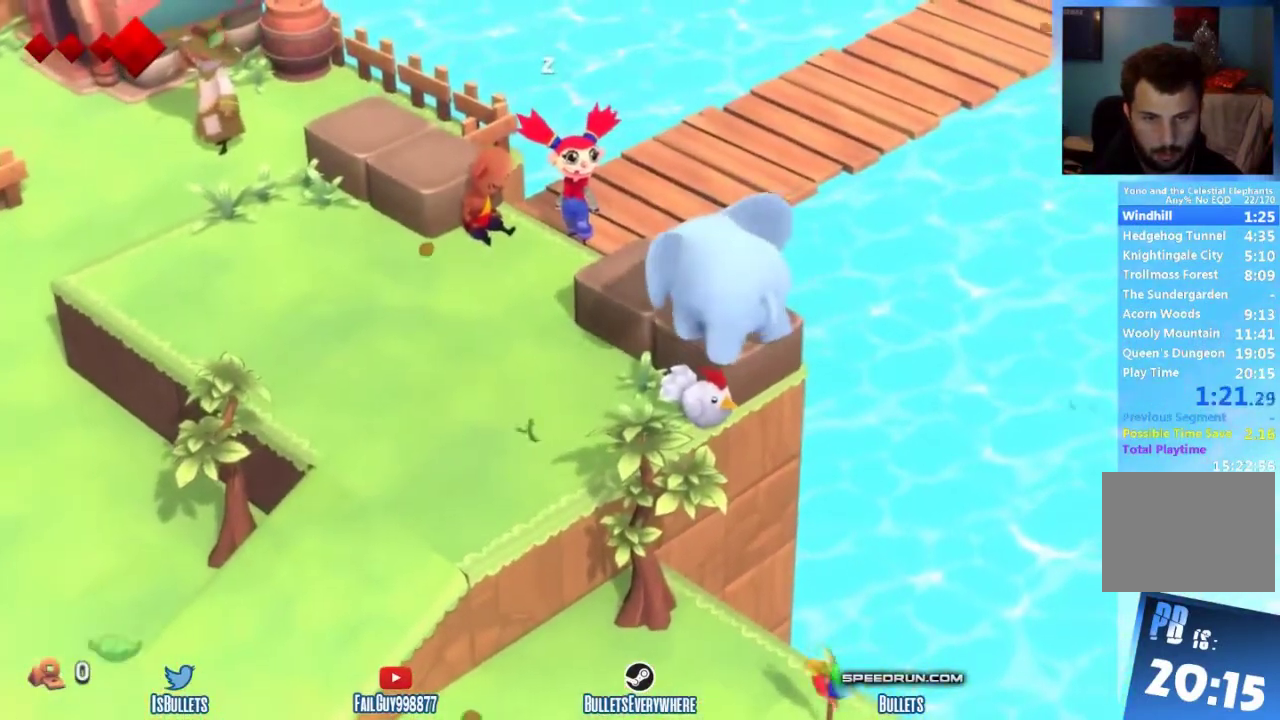
{"buttons": [], "left_stick": "up-left", "right_stick": "center"}
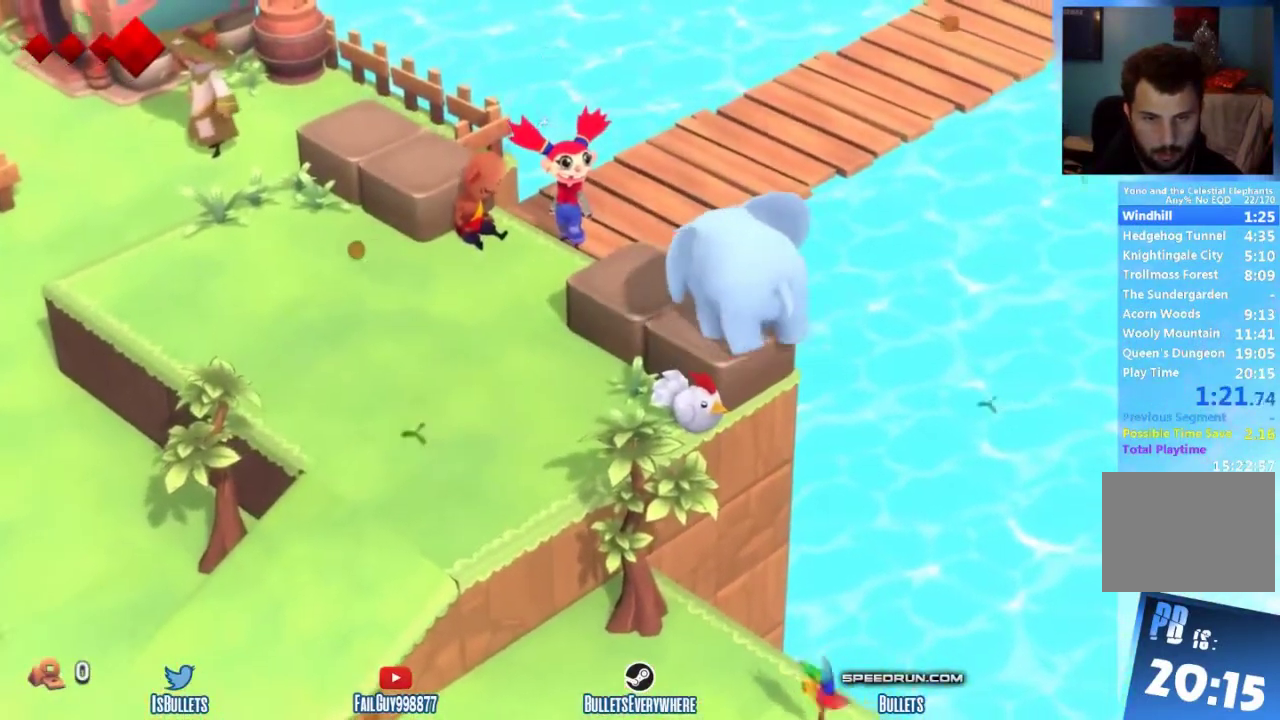
{"buttons": [], "left_stick": "up-left", "right_stick": "center"}
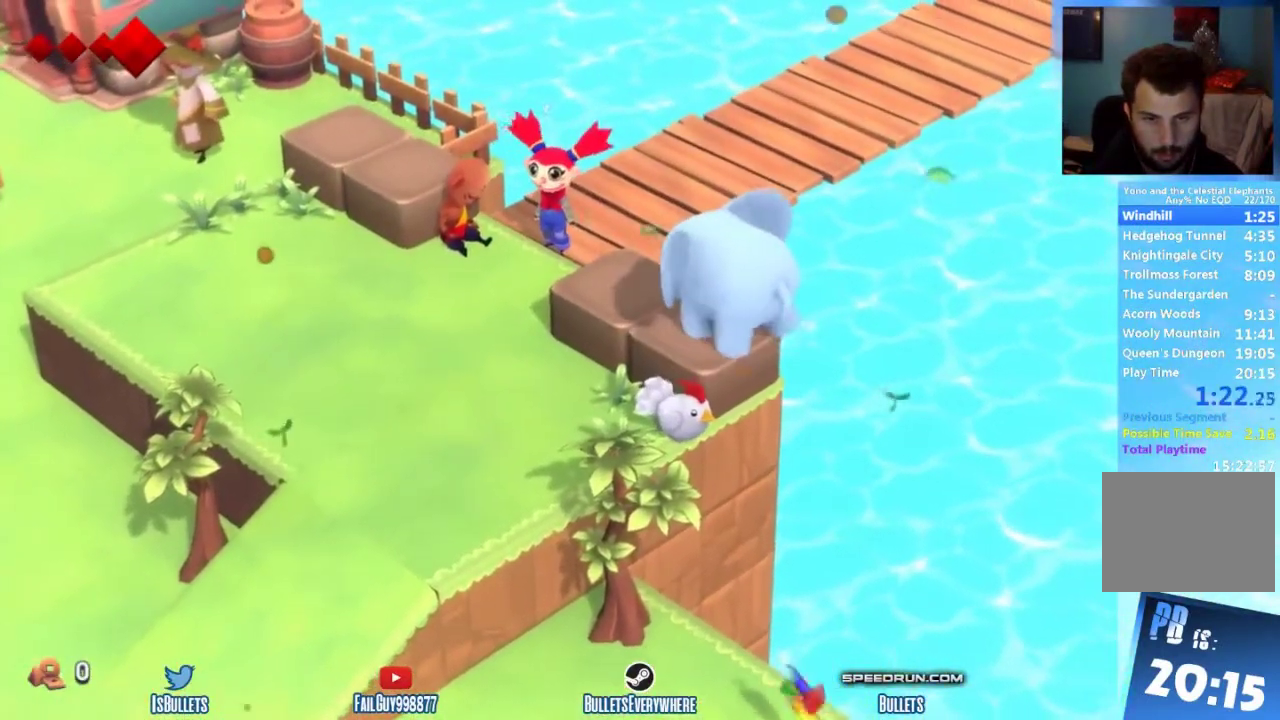
{"buttons": [], "left_stick": "up-left", "right_stick": "center"}
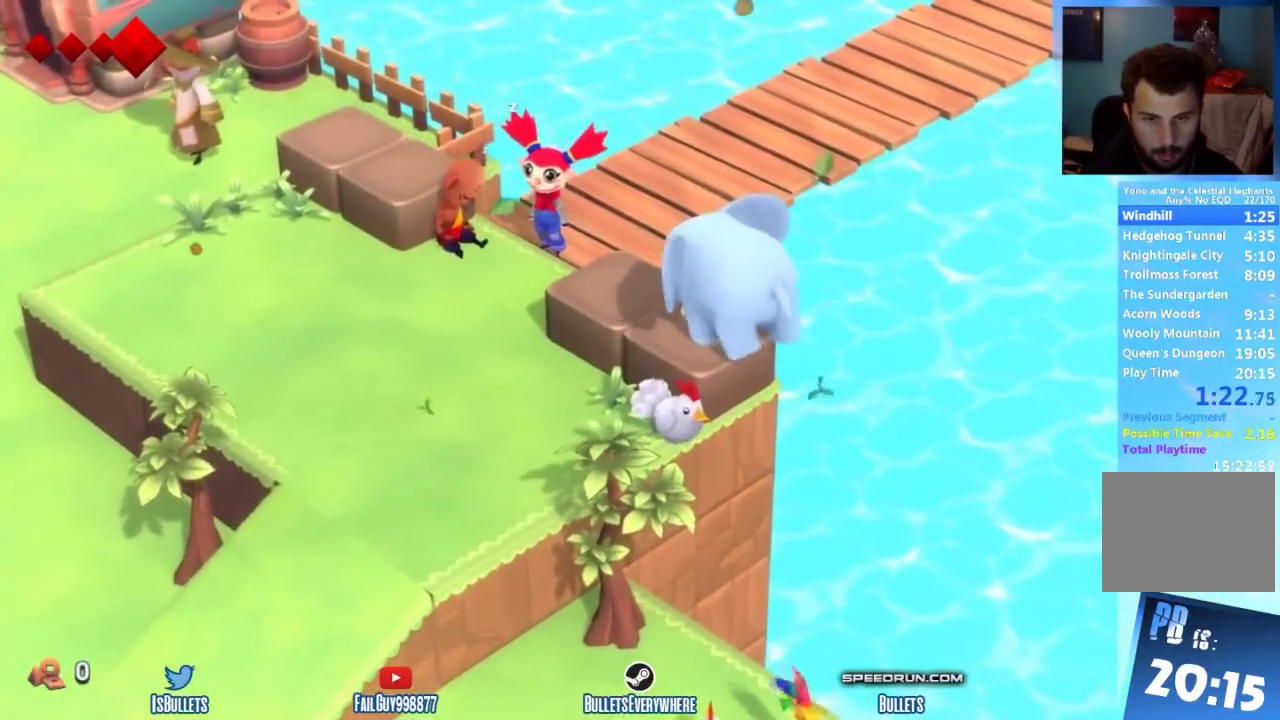
{"buttons": [], "left_stick": "up-left", "right_stick": "center"}
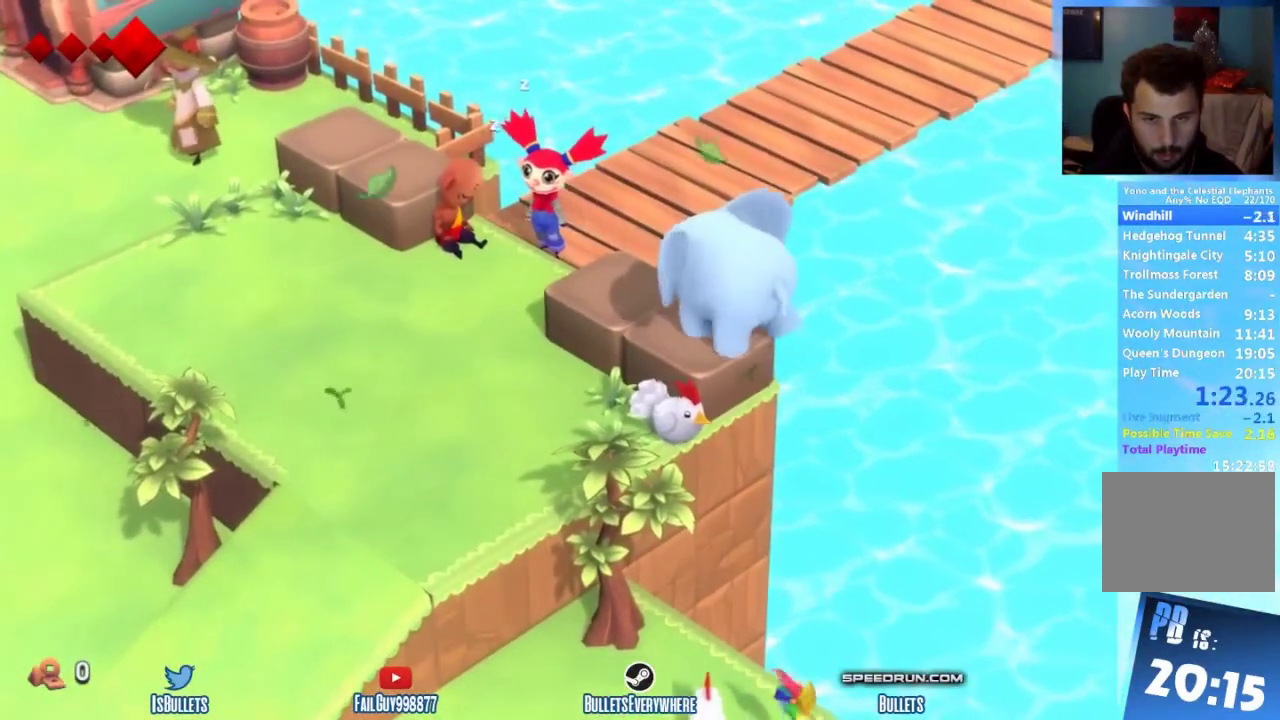
{"buttons": [], "left_stick": "up-left", "right_stick": "center"}
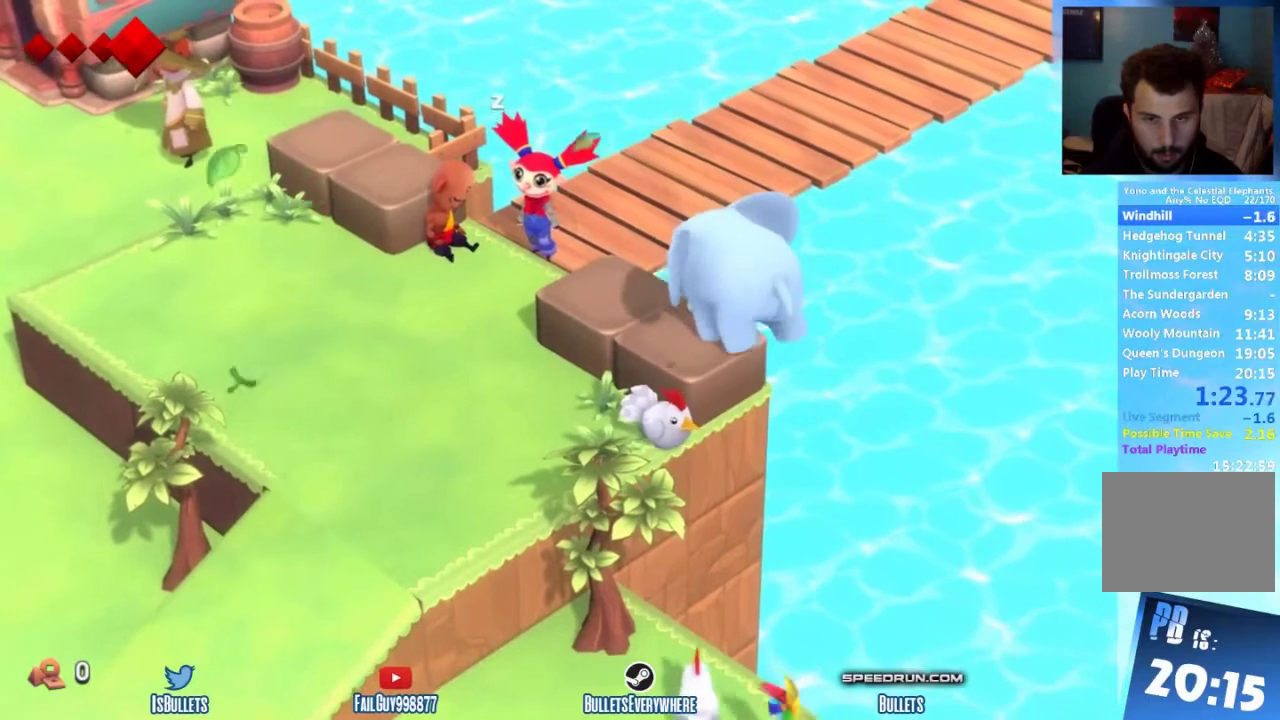
{"buttons": [], "left_stick": "up-left", "right_stick": "center"}
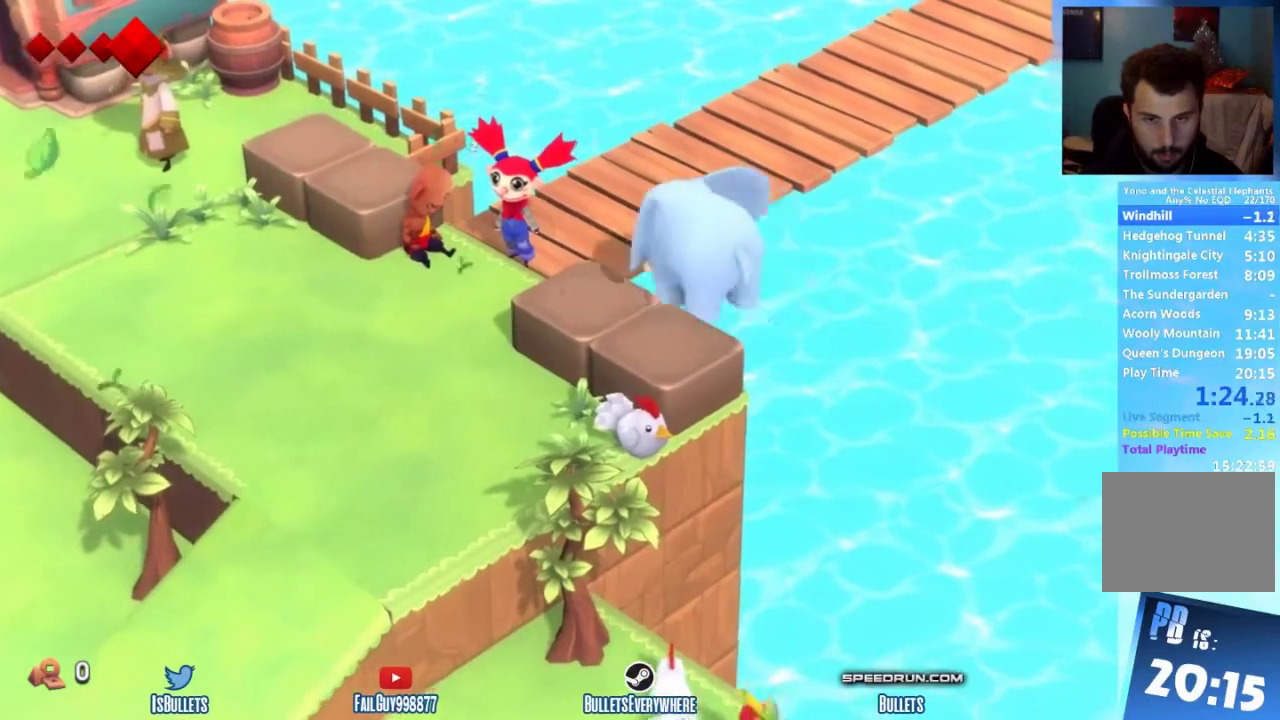
{"buttons": [], "left_stick": "up", "right_stick": "center", "events": [[458, "left_stick", "up"]]}
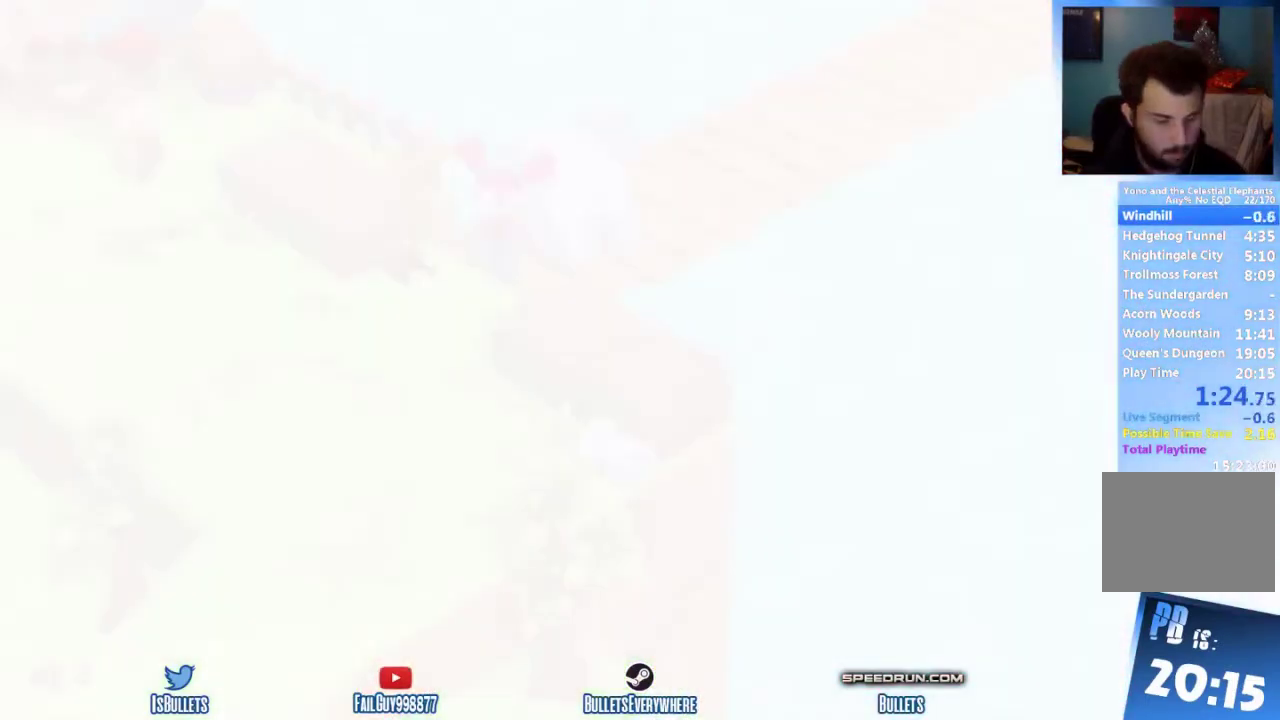
{"buttons": [], "left_stick": "up-right", "right_stick": "center", "events": [[292, "left_stick", "up-right"]]}
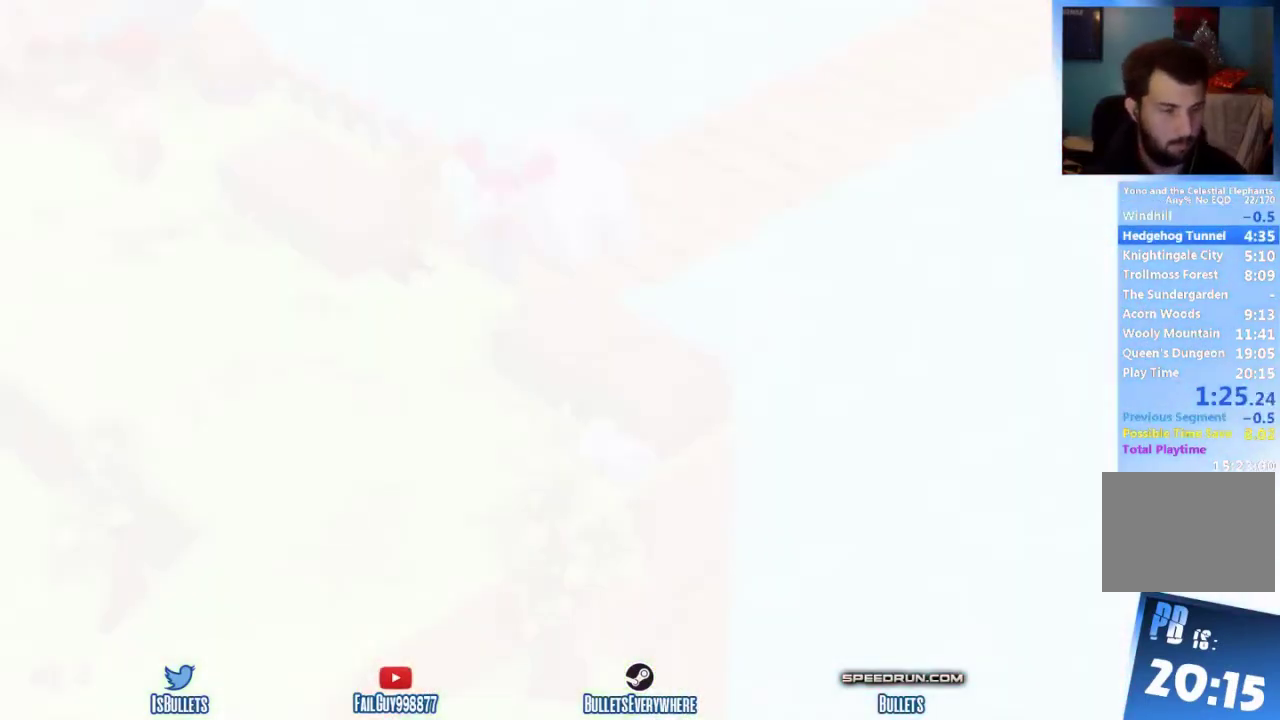
{"buttons": [], "left_stick": "up-right", "right_stick": "center"}
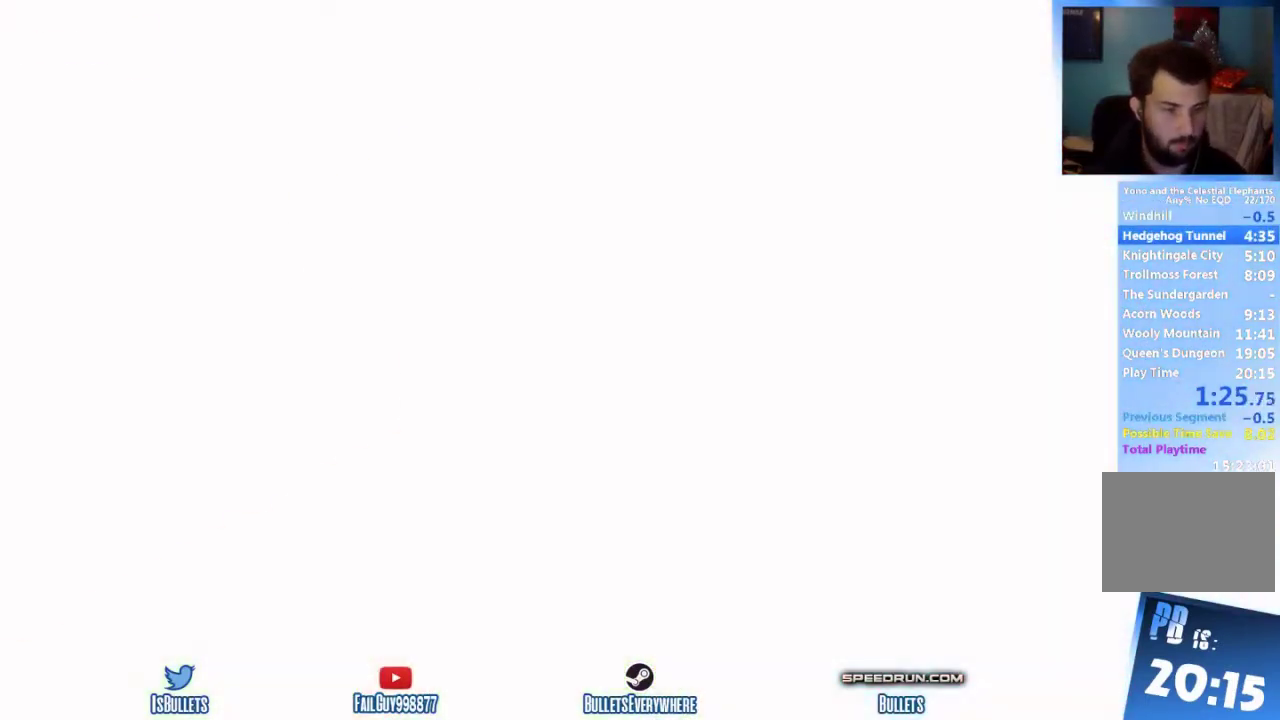
{"buttons": [], "left_stick": "right", "right_stick": "center"}
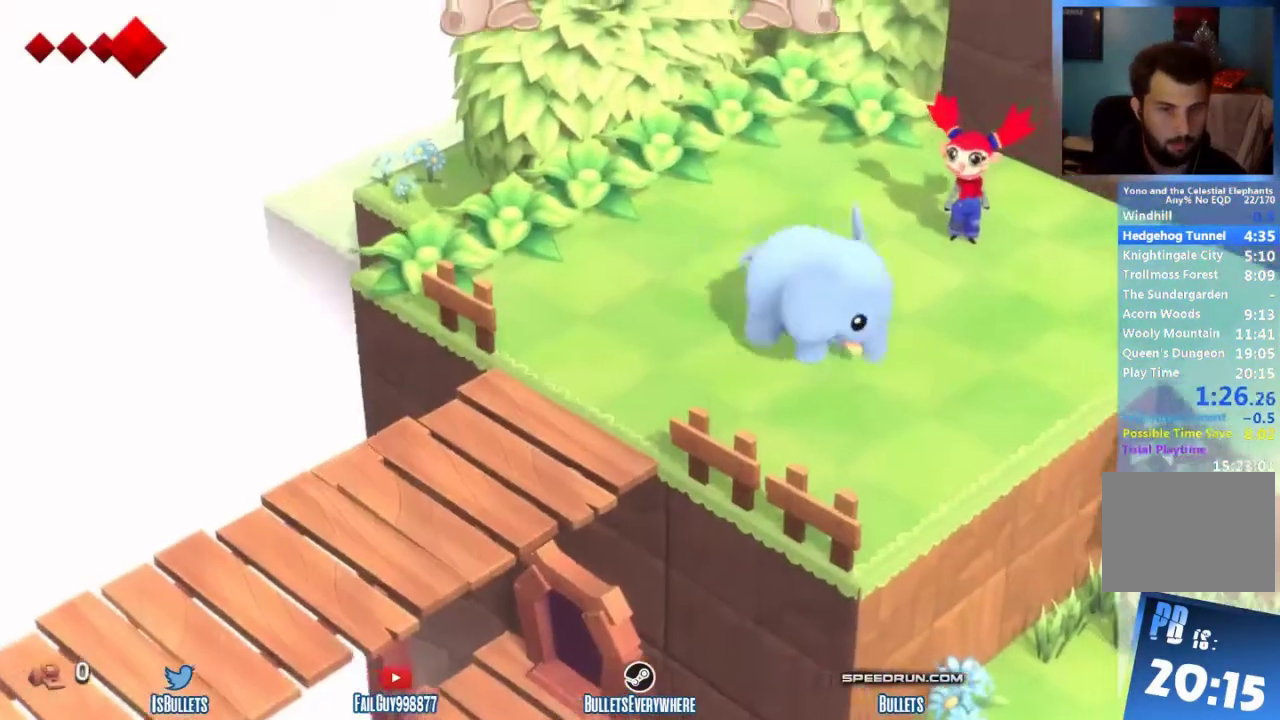
{"buttons": [], "left_stick": "down-right", "right_stick": "center"}
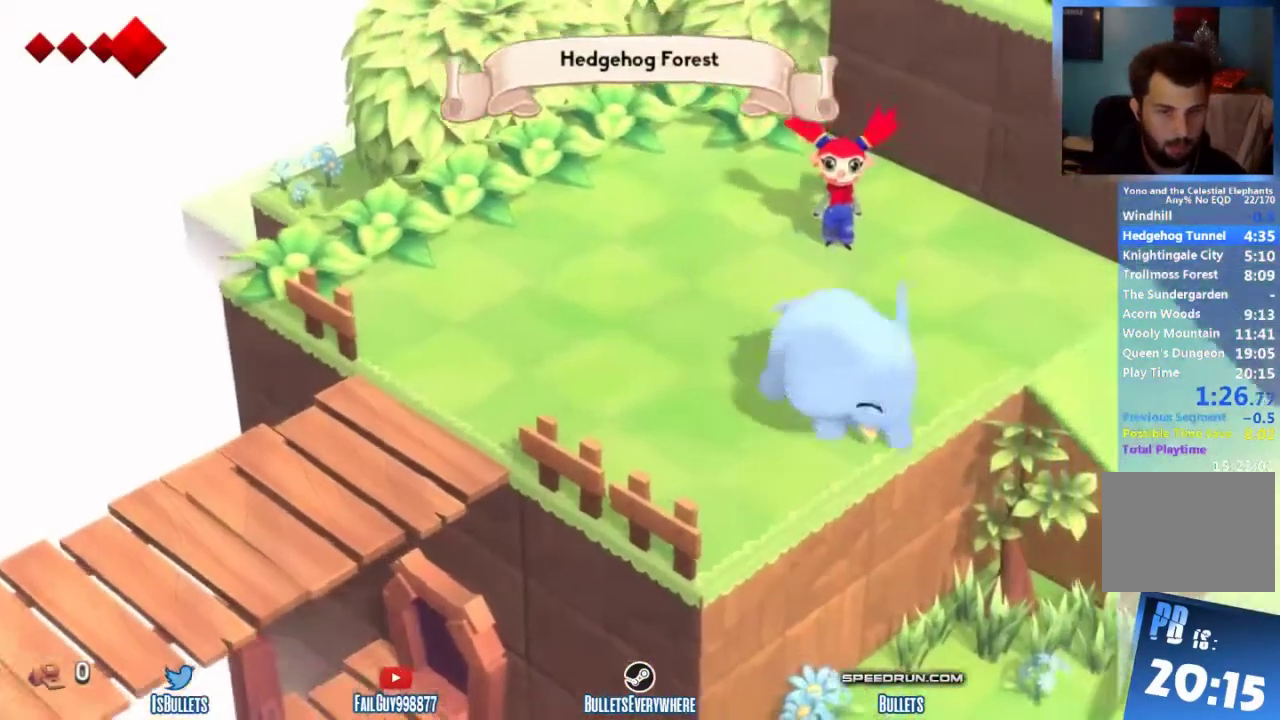
{"buttons": [], "left_stick": "down-right", "right_stick": "center"}
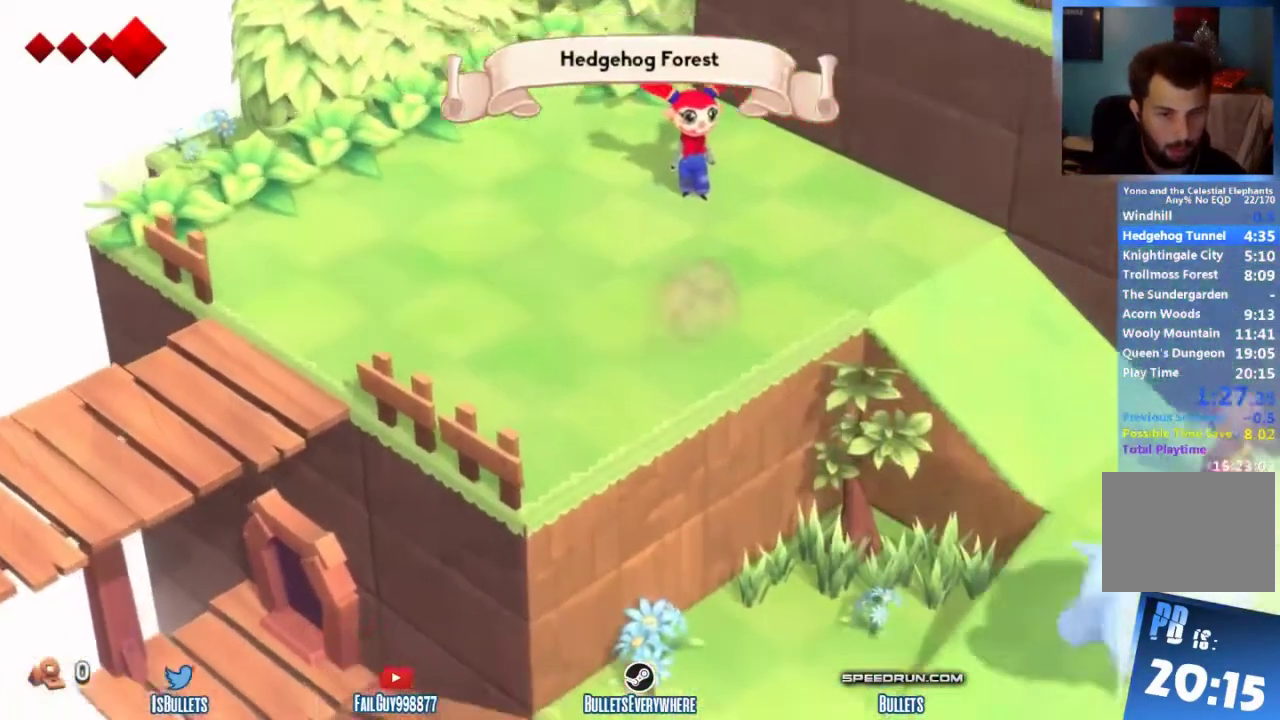
{"buttons": [], "left_stick": "down-right", "right_stick": "center"}
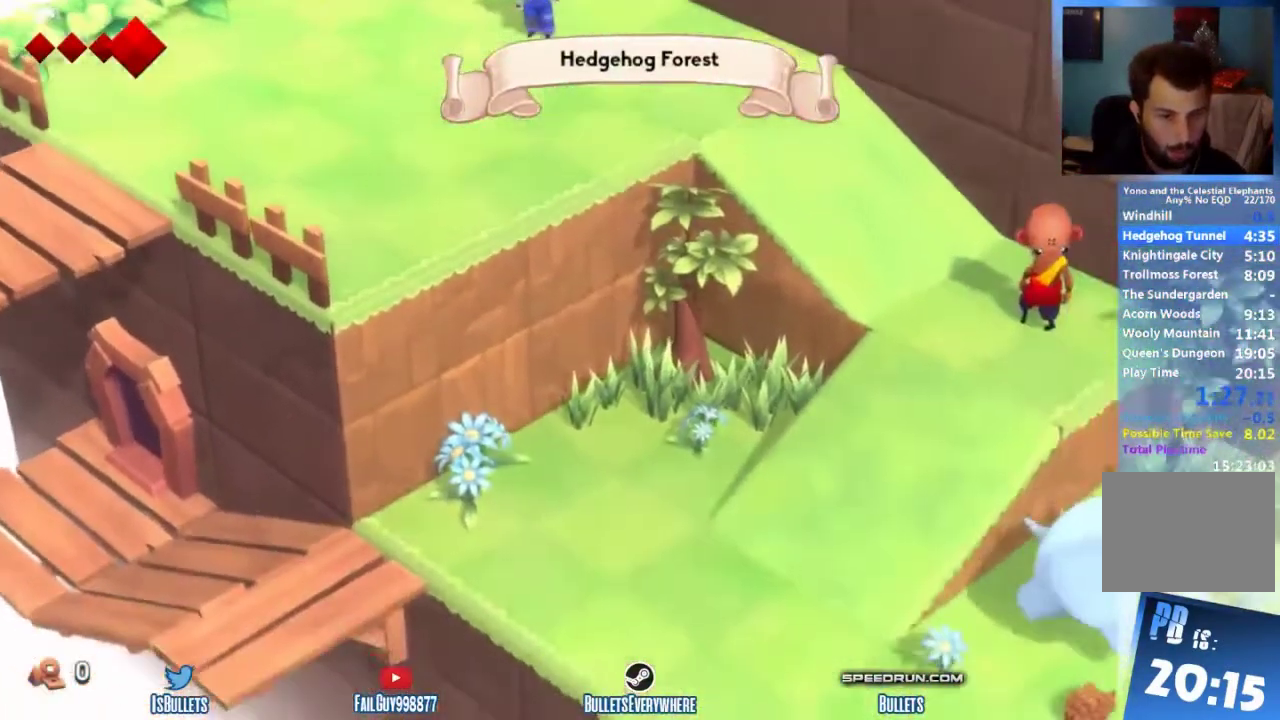
{"buttons": [], "left_stick": "down-right", "right_stick": "center"}